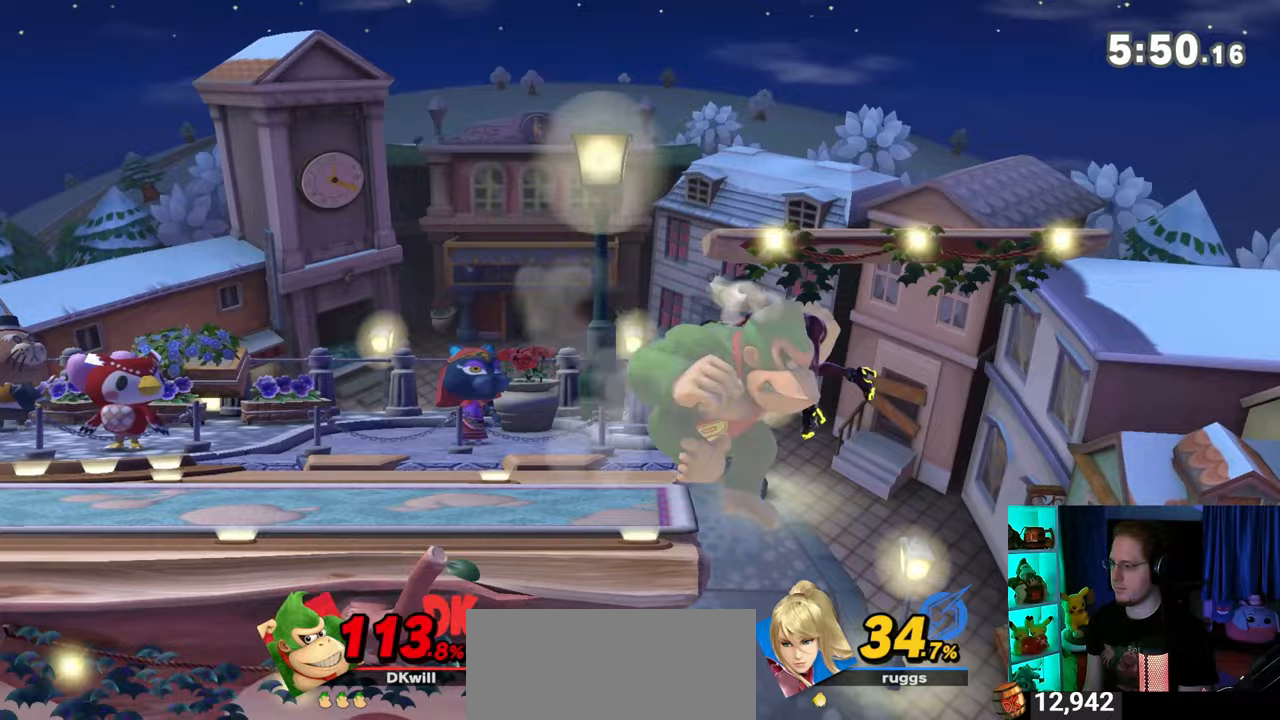
Gameplay with a controller (Nintendo layout); each line is a JSON object with the inputs held at the frame after it. "events" lists button and stick changes between this image and that frame as [ms after this image, input, new state], when the widget could be followed in between. Not read: L3 R3.
{"buttons": [], "left_stick": "down", "right_stick": "center", "events": [[83, "A", "up"]]}
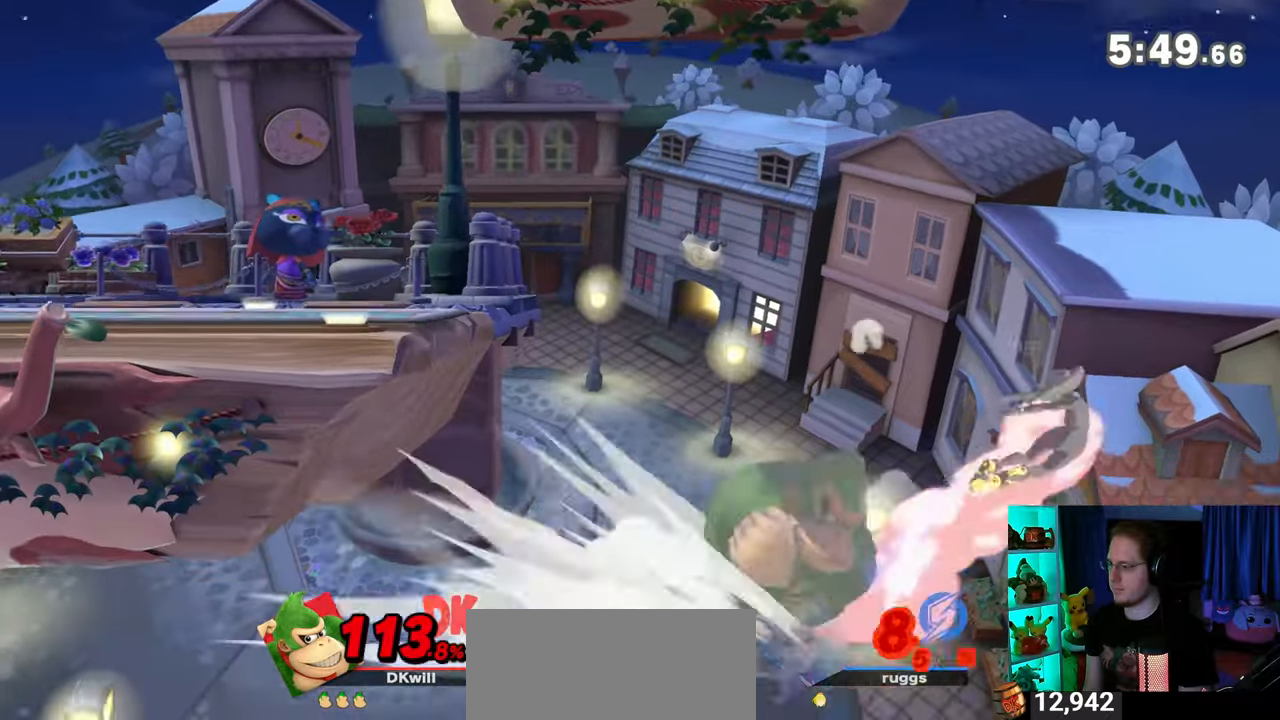
{"buttons": [], "left_stick": "center", "right_stick": "center", "events": [[83, "left_stick", "center"], [283, "left_stick", "right"], [300, "Y", "down"], [400, "Y", "up"], [400, "left_stick", "center"]]}
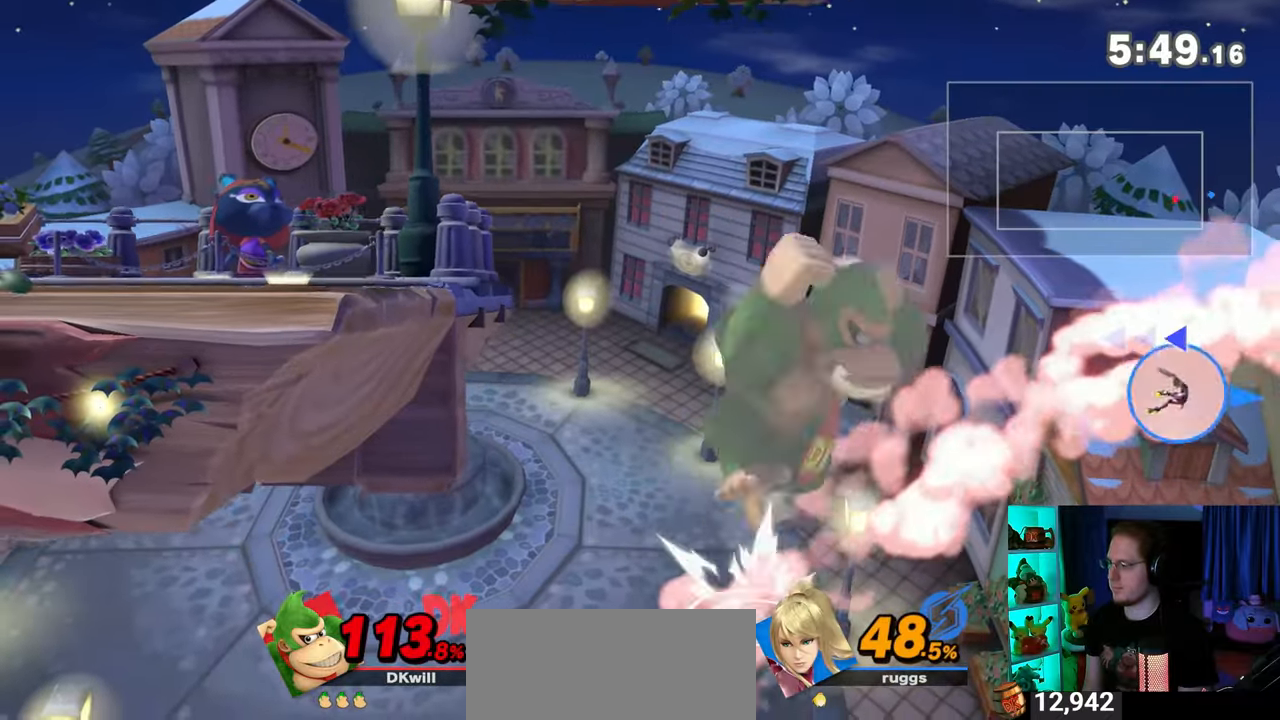
{"buttons": ["Y"], "left_stick": "down-left", "right_stick": "center", "events": [[50, "A", "down"], [117, "A", "up"], [117, "left_stick", "up-left"], [400, "Y", "down"], [433, "left_stick", "down-left"]]}
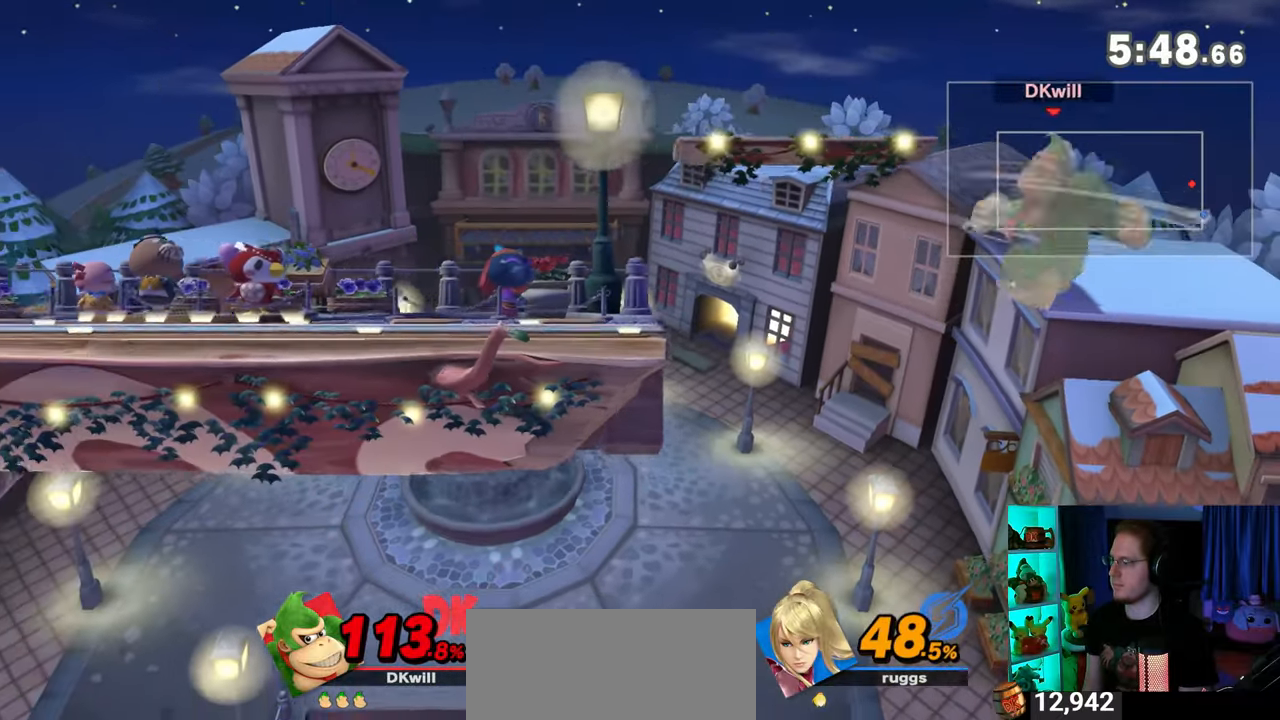
{"buttons": ["Y"], "left_stick": "down-left", "right_stick": "center", "events": [[50, "Y", "up"], [50, "left_stick", "up-left"], [250, "B", "down"], [267, "B", "up"], [267, "left_stick", "down-left"], [467, "Y", "down"]]}
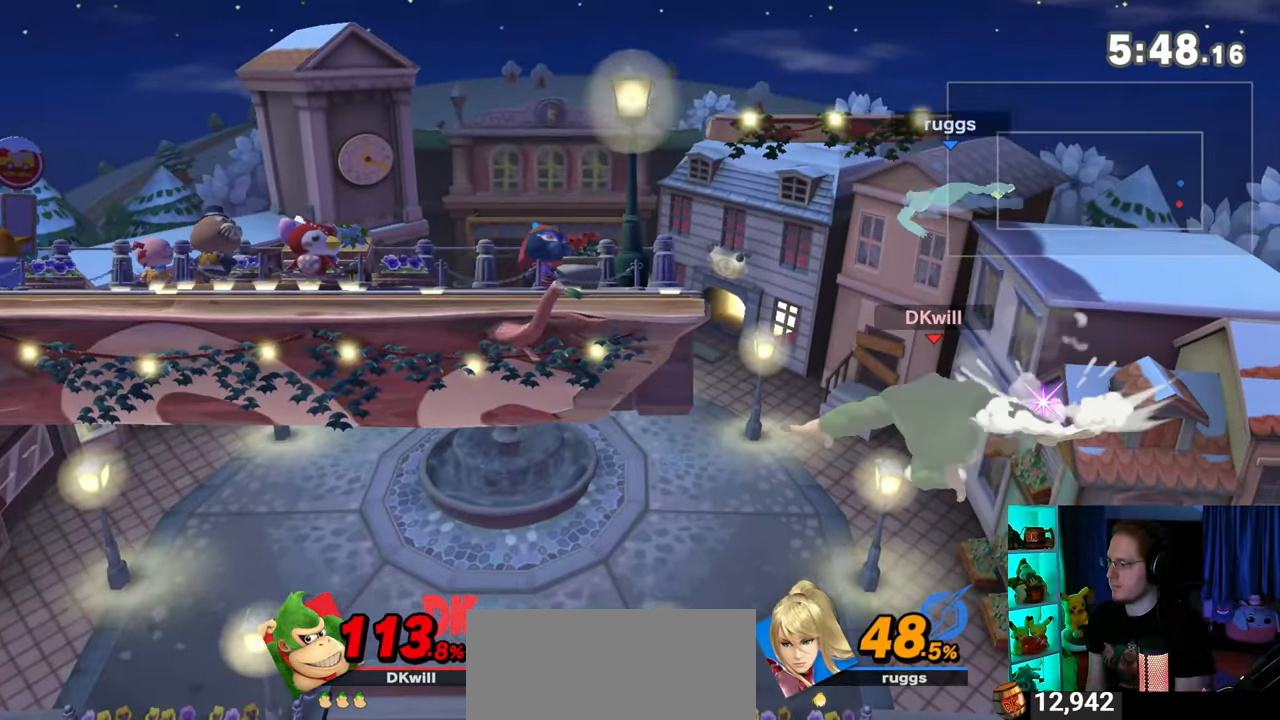
{"buttons": ["R1"], "left_stick": "up-left", "right_stick": "center", "events": [[467, "R1", "down"], [467, "Y", "up"], [467, "left_stick", "up-left"]]}
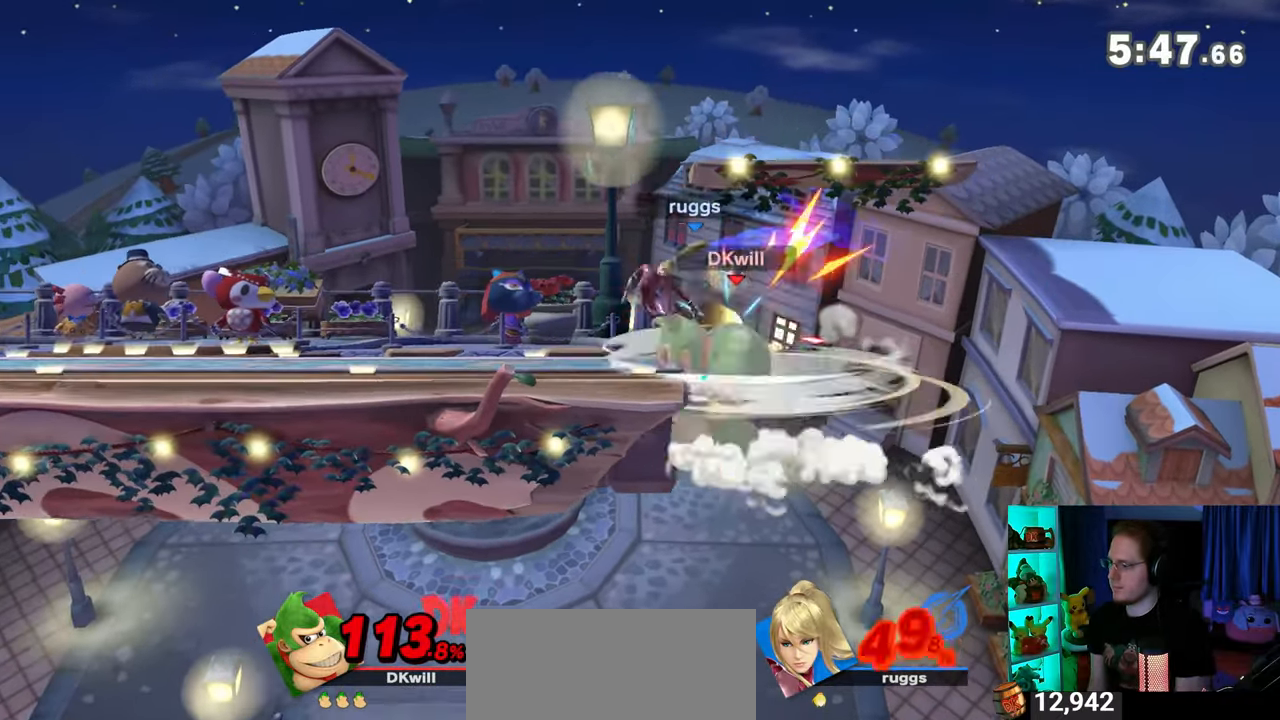
{"buttons": [], "left_stick": "center", "right_stick": "center", "events": [[50, "R1", "up"], [267, "left_stick", "center"]]}
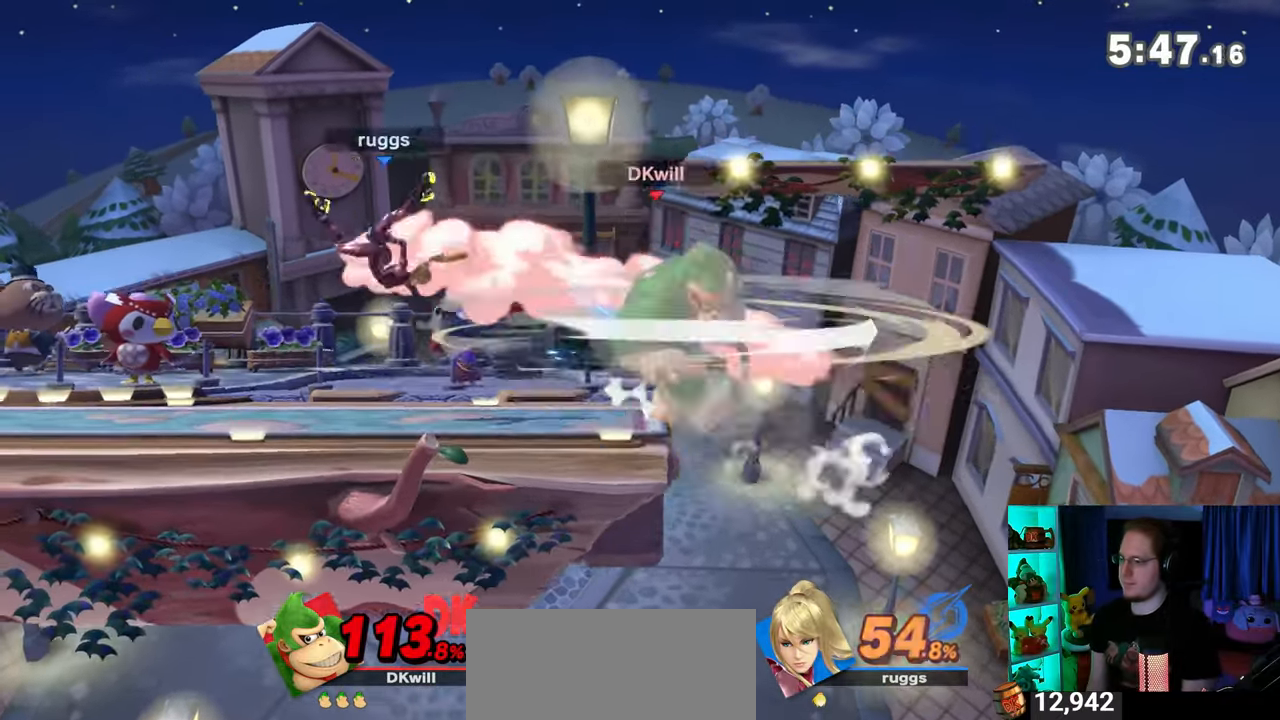
{"buttons": [], "left_stick": "center", "right_stick": "center", "events": []}
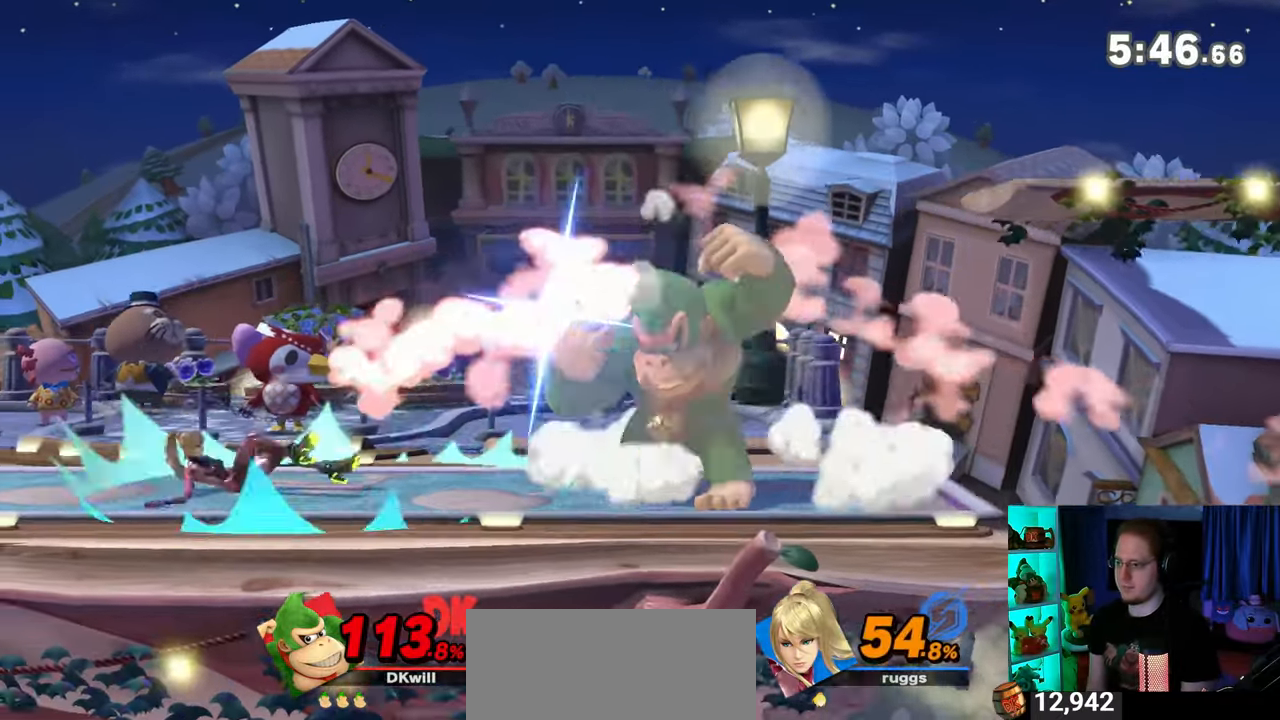
{"buttons": [], "left_stick": "left", "right_stick": "center", "events": [[300, "left_stick", "right"], [433, "X", "down"], [450, "X", "up"], [450, "left_stick", "left"]]}
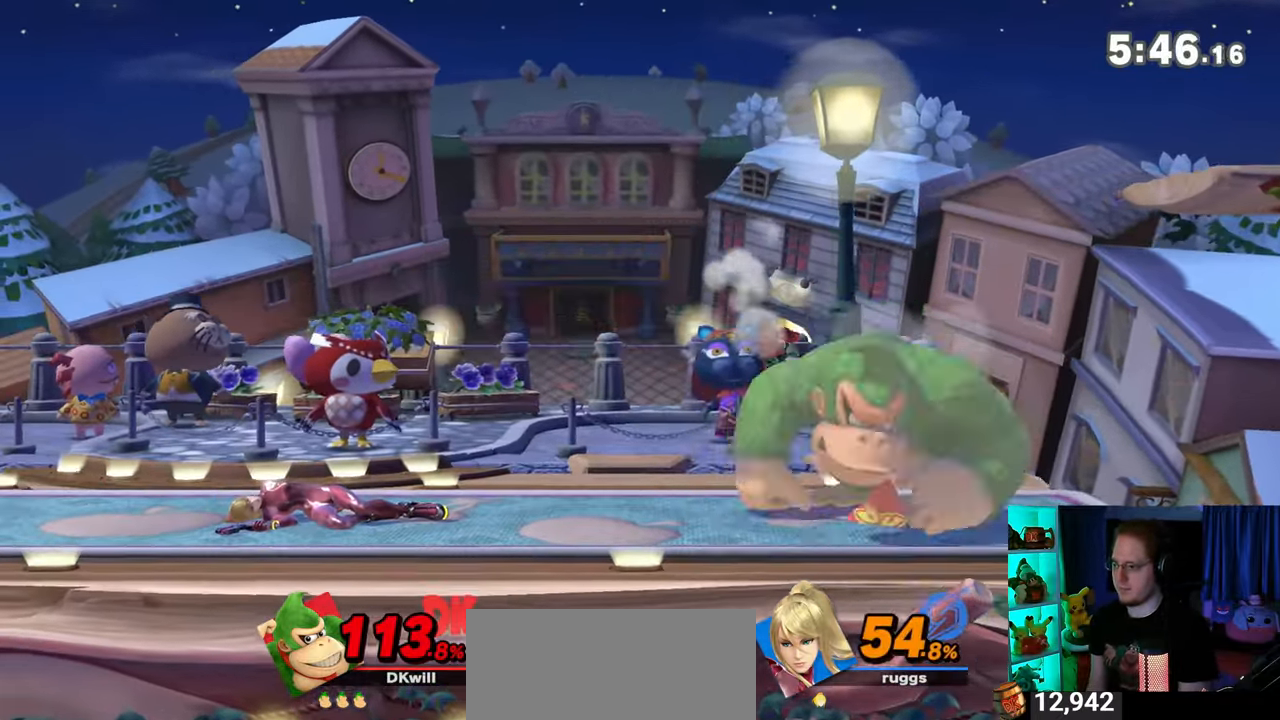
{"buttons": [], "left_stick": "center", "right_stick": "center", "events": [[33, "left_stick", "center"], [300, "left_stick", "left"], [433, "left_stick", "center"]]}
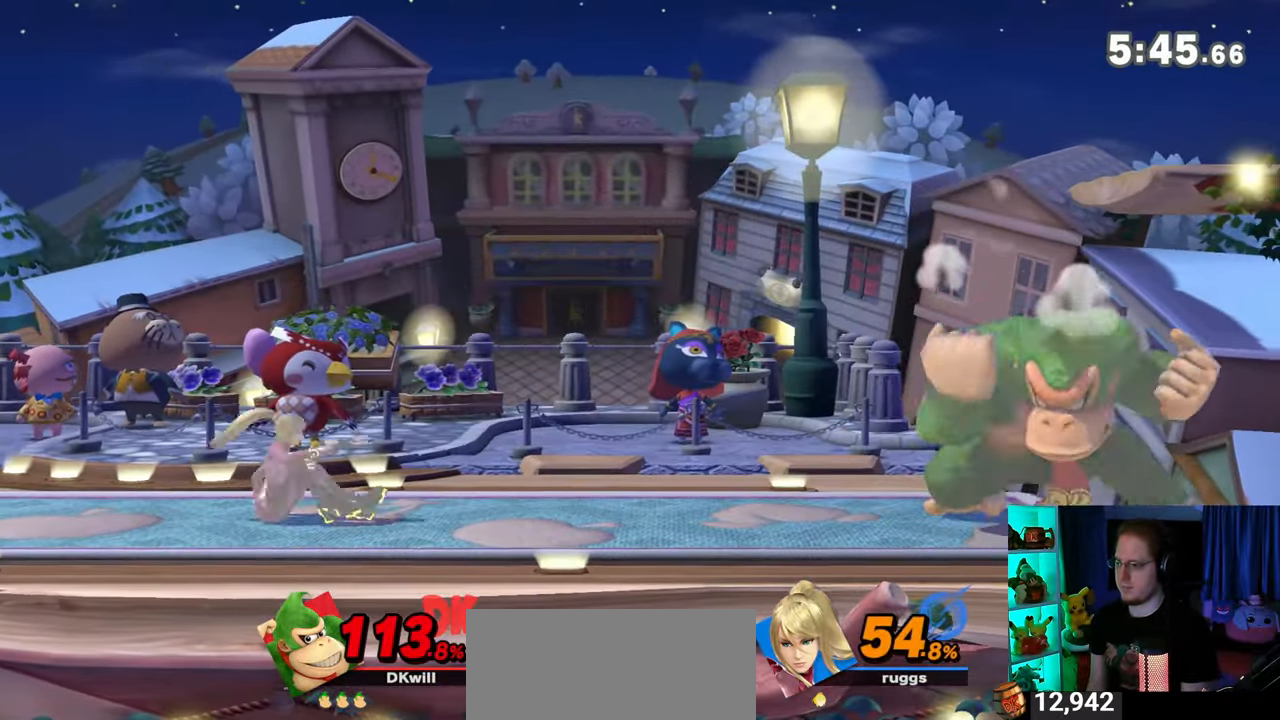
{"buttons": ["Y"], "left_stick": "left", "right_stick": "center", "events": [[83, "left_stick", "left"], [483, "Y", "down"]]}
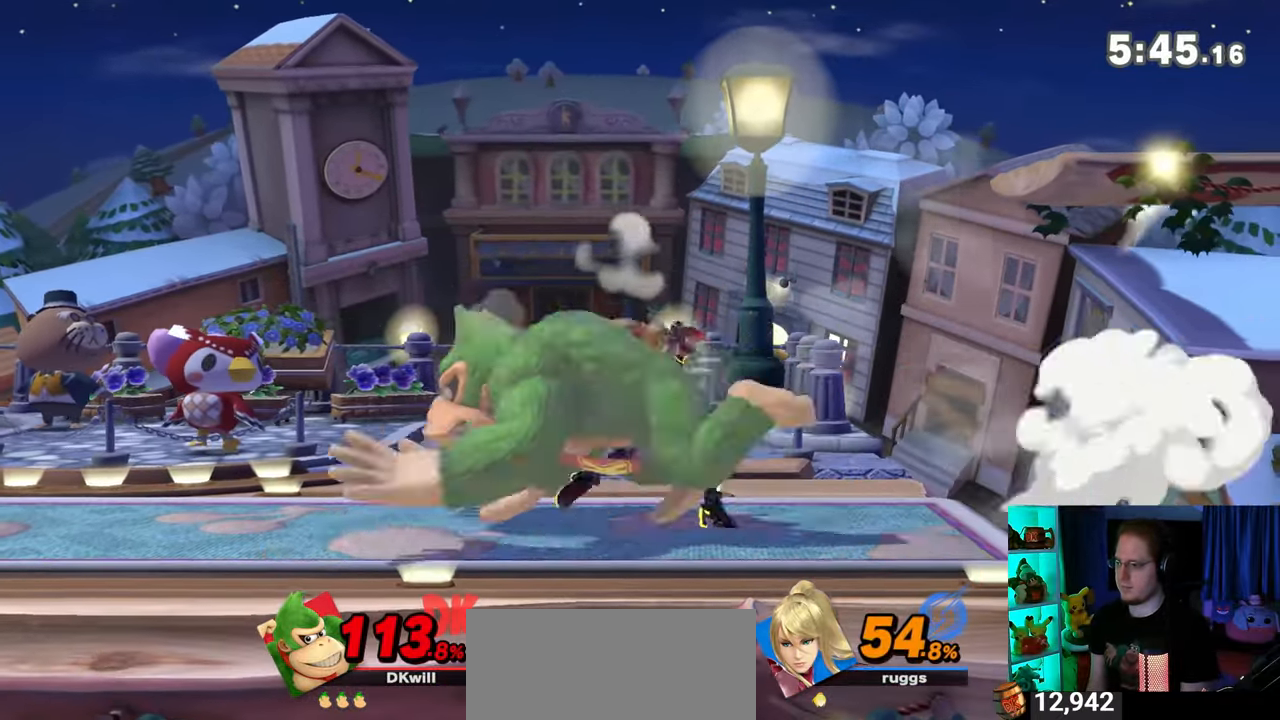
{"buttons": [], "left_stick": "center", "right_stick": "center", "events": [[17, "Y", "up"], [17, "left_stick", "right"], [467, "left_stick", "center"]]}
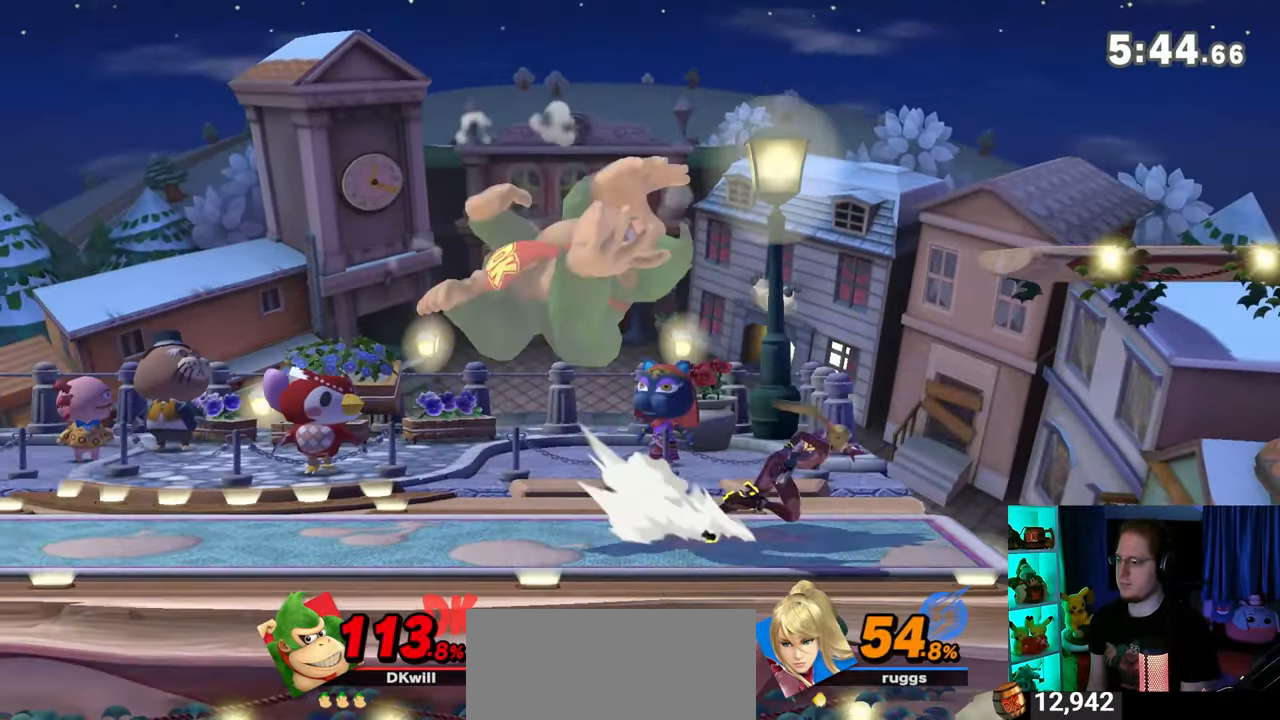
{"buttons": [], "left_stick": "right", "right_stick": "center", "events": [[17, "B", "down"], [50, "B", "up"], [50, "left_stick", "right"]]}
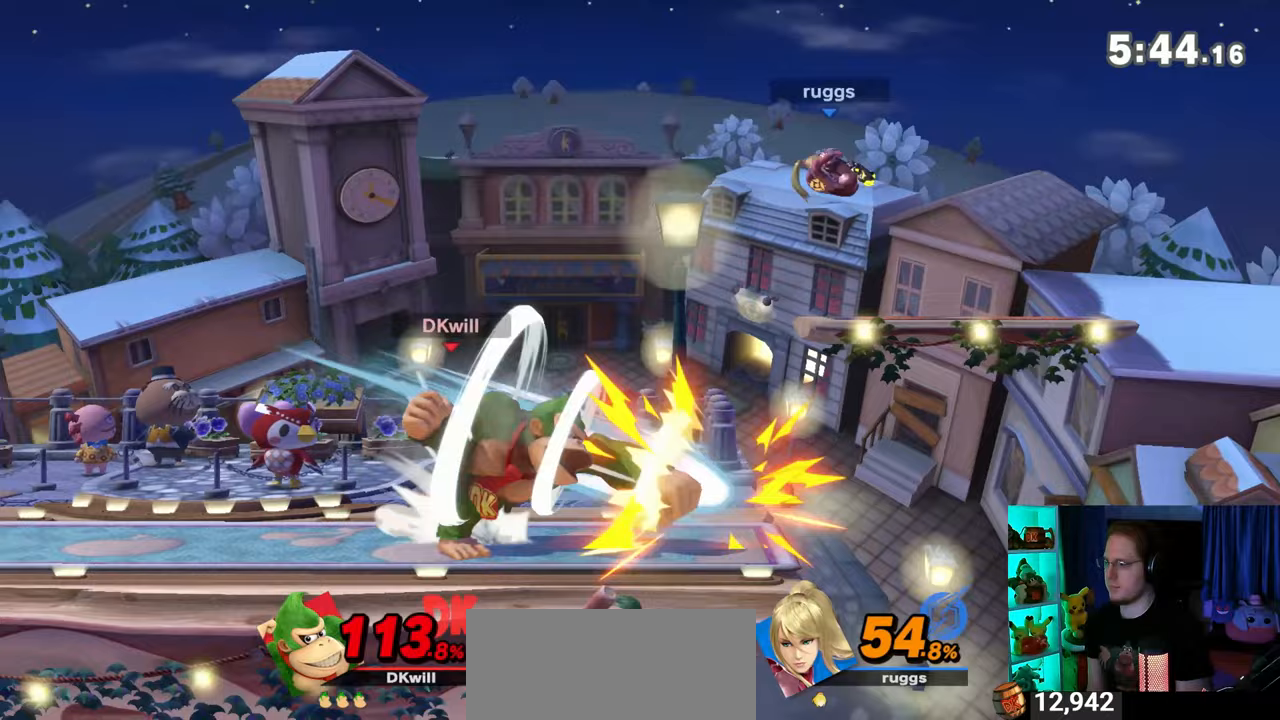
{"buttons": ["R1"], "left_stick": "center", "right_stick": "center", "events": [[50, "left_stick", "center"], [183, "R1", "down"]]}
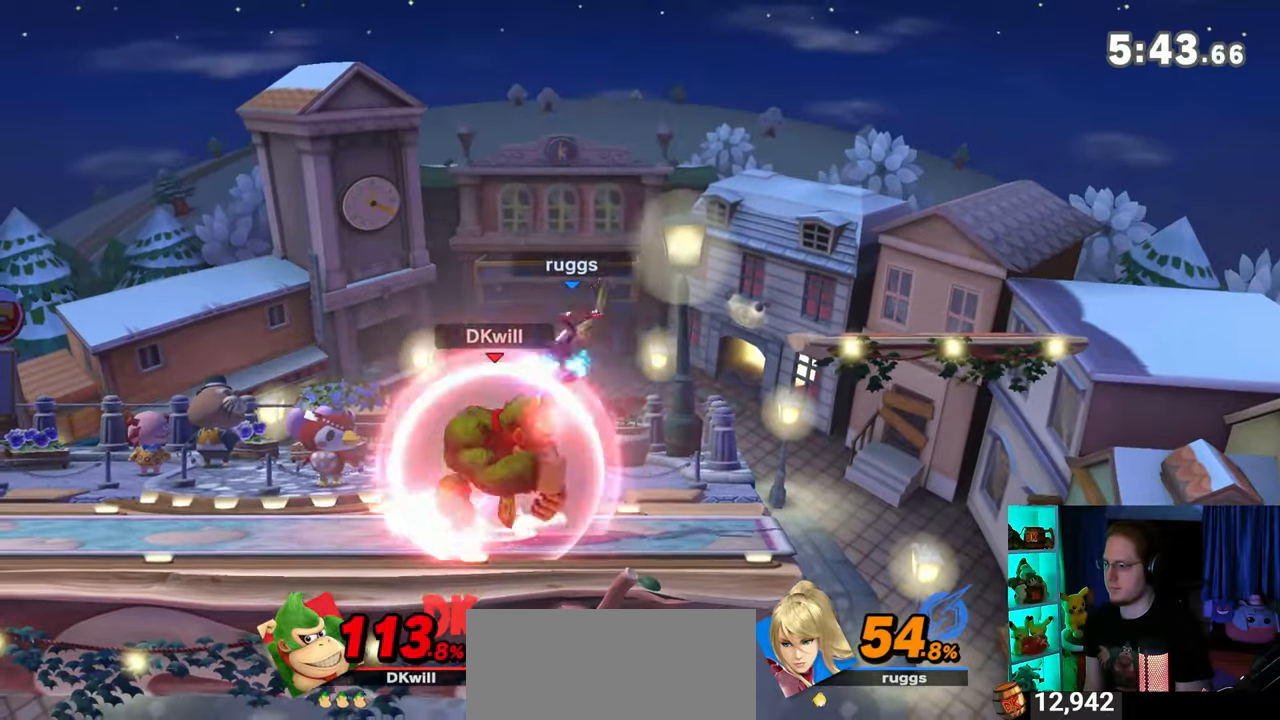
{"buttons": ["R1"], "left_stick": "right", "right_stick": "center", "events": [[217, "A", "down"], [300, "A", "up"], [367, "left_stick", "right"]]}
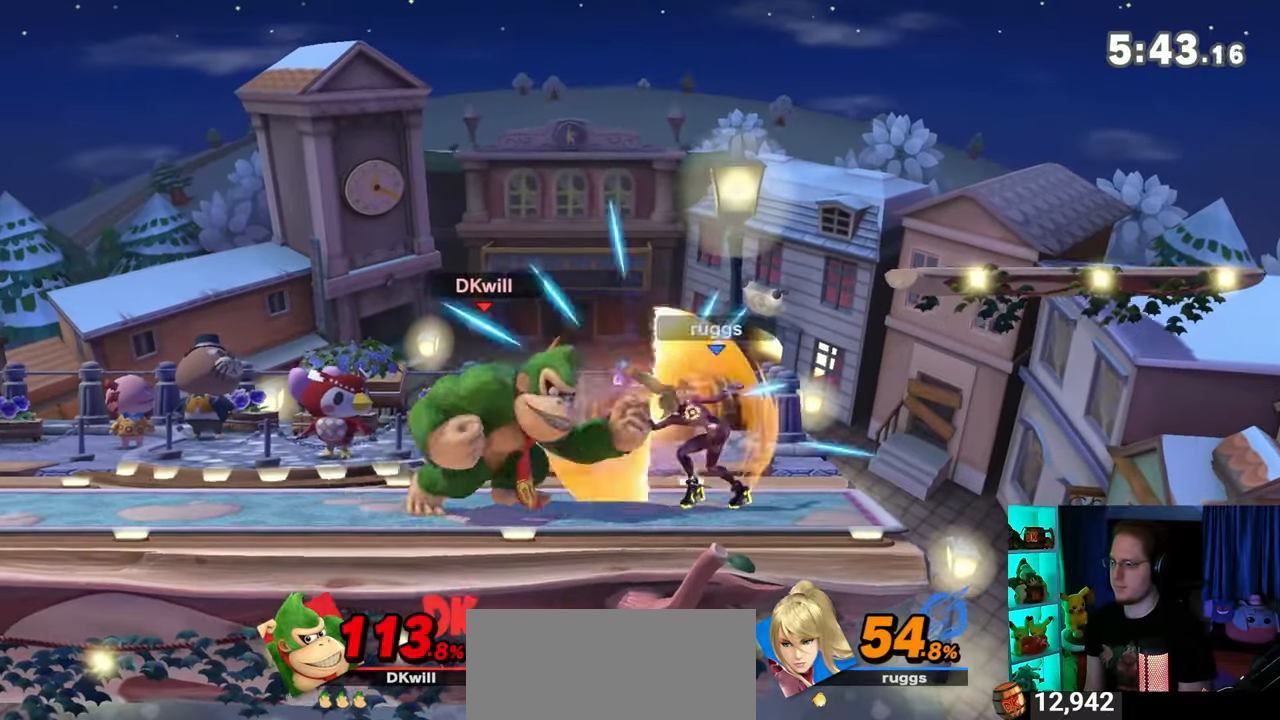
{"buttons": [], "left_stick": "right", "right_stick": "center", "events": [[333, "R1", "up"]]}
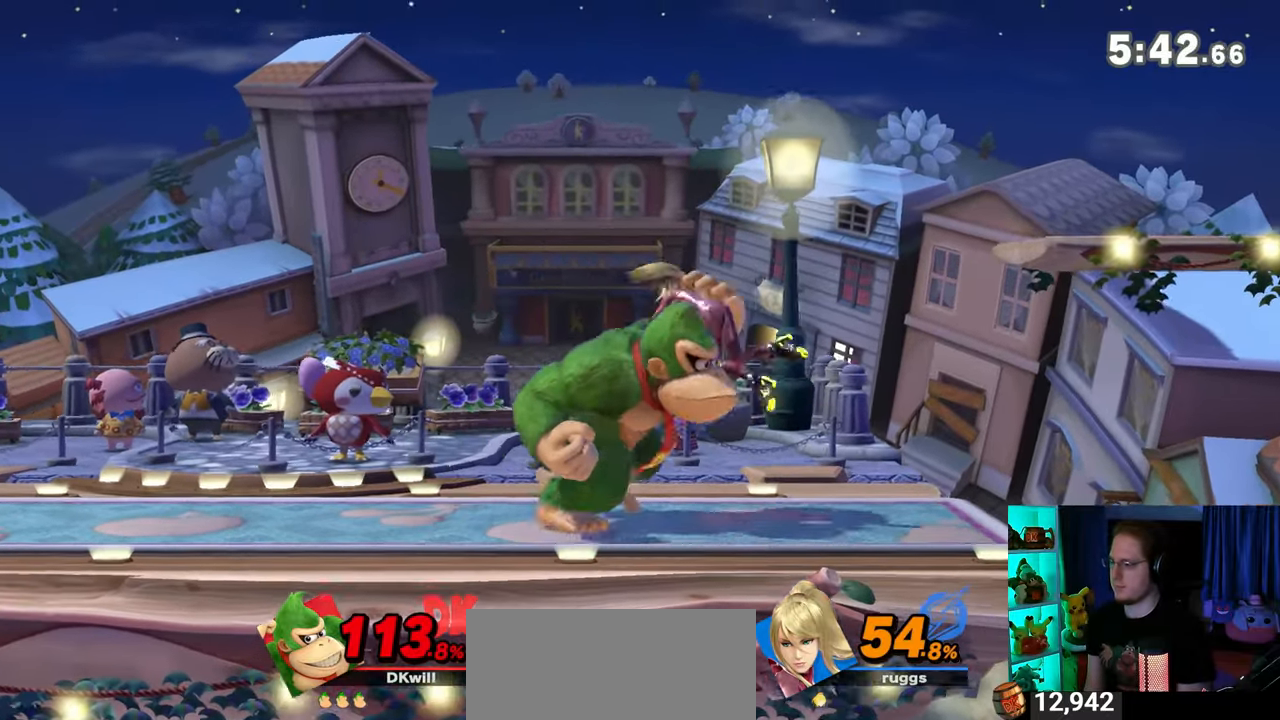
{"buttons": [], "left_stick": "down-right", "right_stick": "center", "events": [[183, "left_stick", "down-right"]]}
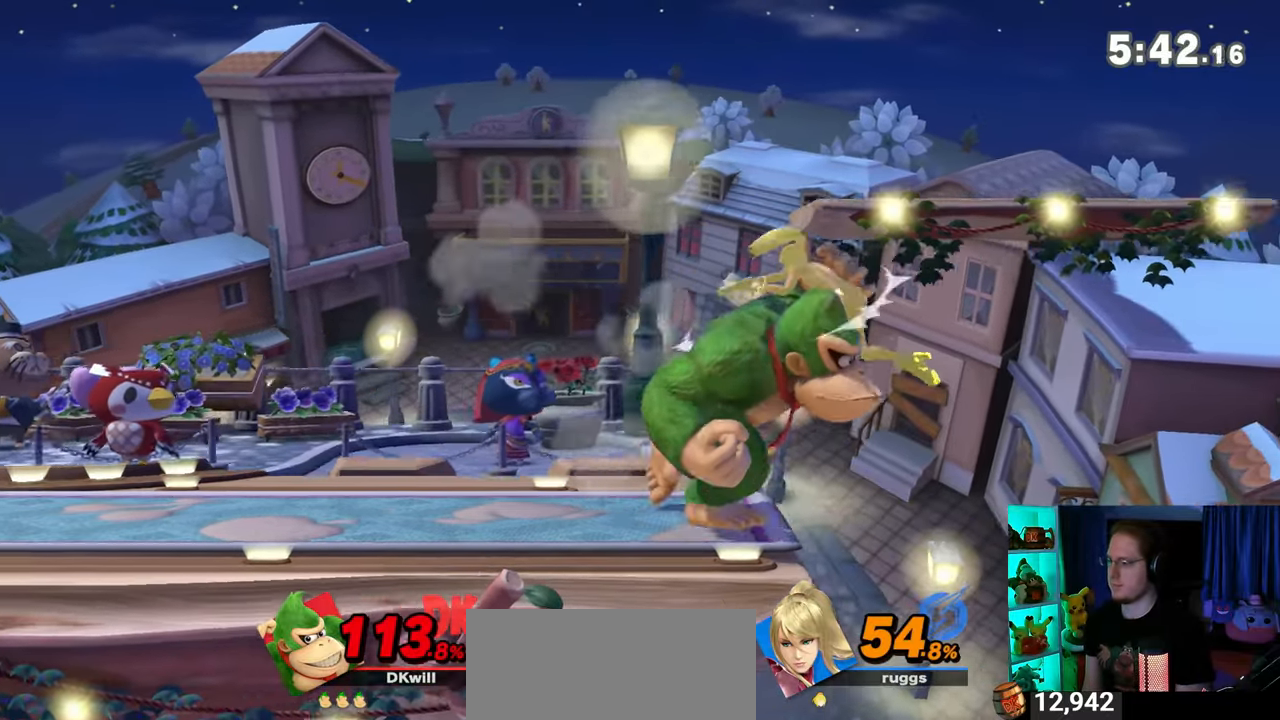
{"buttons": ["A"], "left_stick": "left", "right_stick": "center", "events": [[333, "left_stick", "left"], [467, "A", "down"]]}
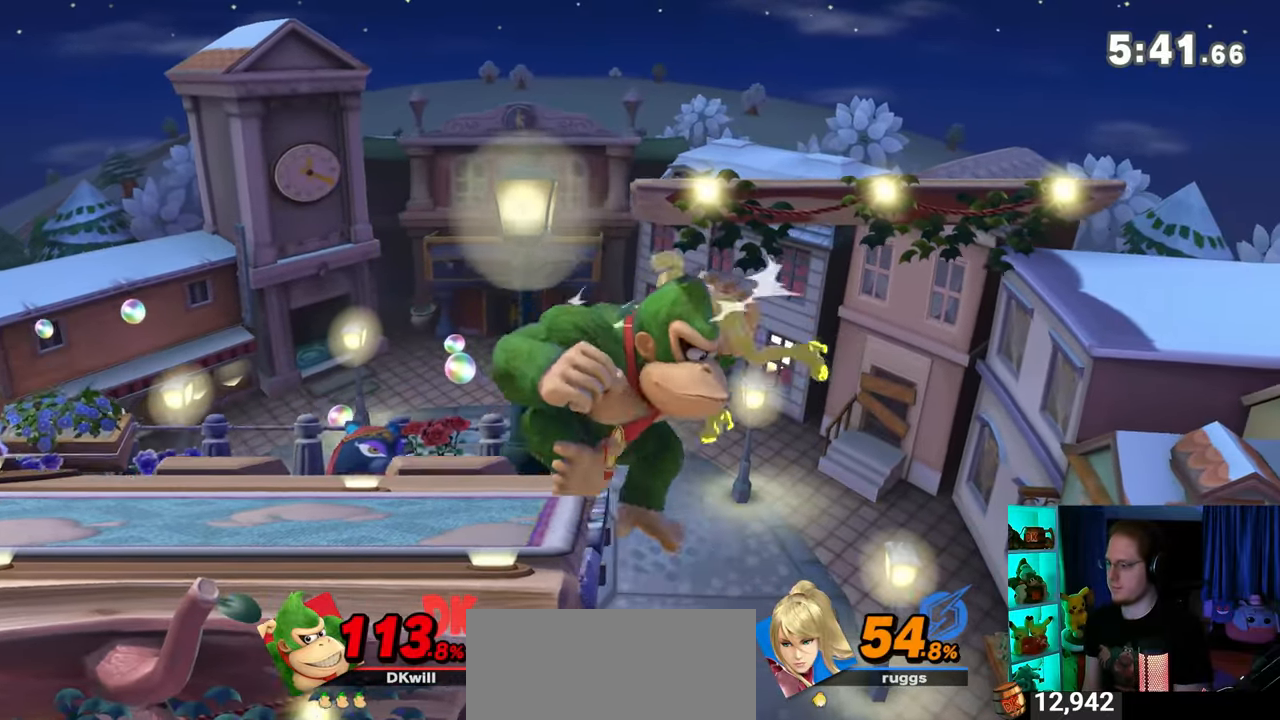
{"buttons": [], "left_stick": "center", "right_stick": "center", "events": [[333, "A", "up"], [450, "left_stick", "center"]]}
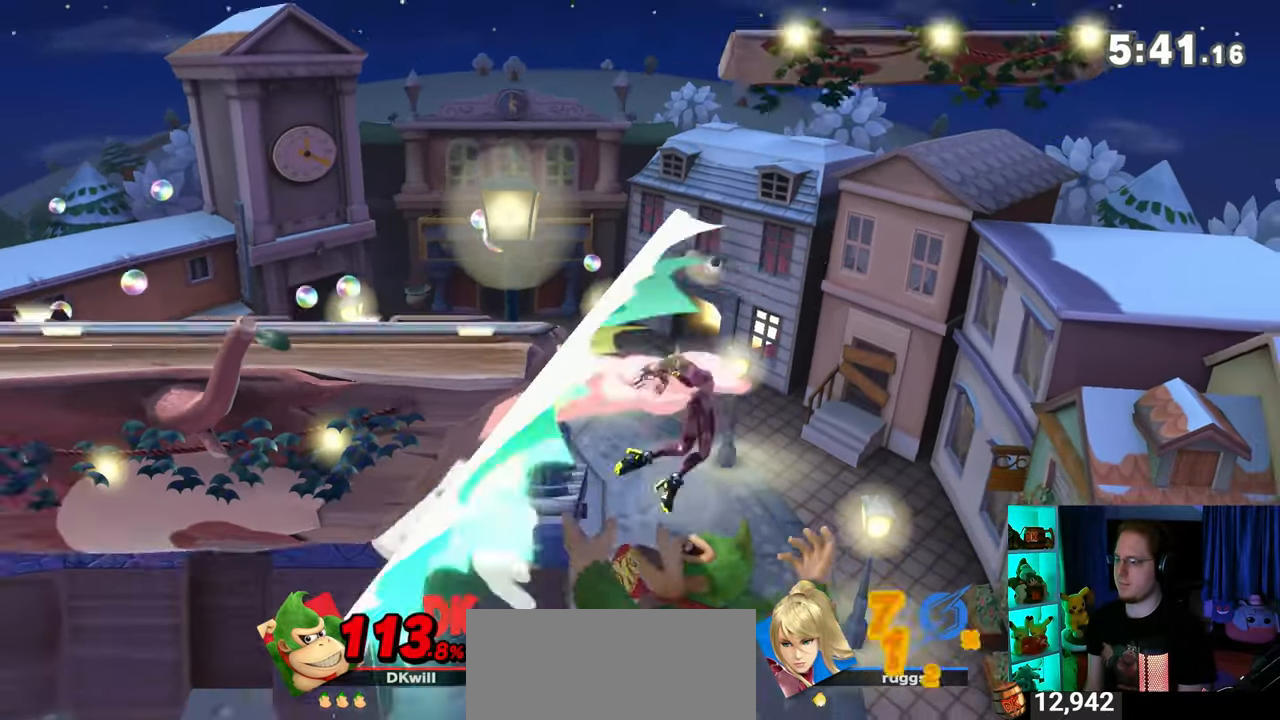
{"buttons": [], "left_stick": "down-right", "right_stick": "center", "events": [[150, "left_stick", "right"], [183, "Y", "down"], [367, "Y", "up"], [367, "left_stick", "down-right"]]}
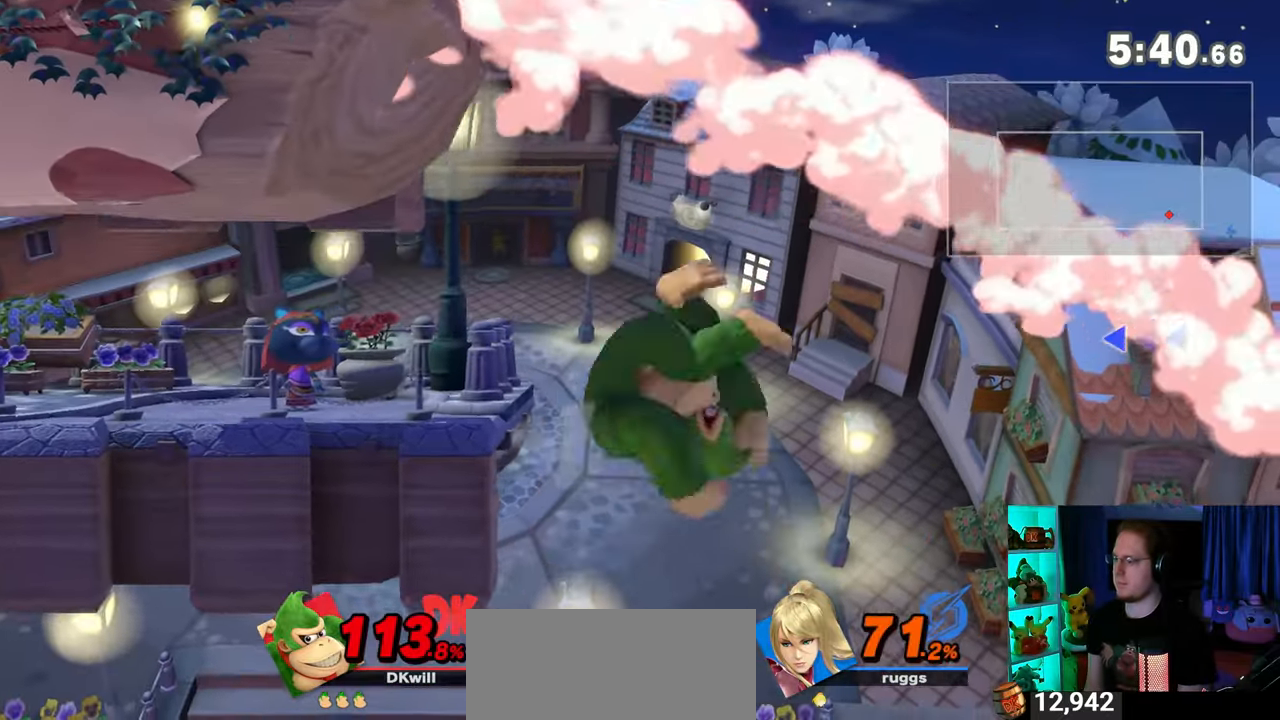
{"buttons": [], "left_stick": "right", "right_stick": "center", "events": [[150, "B", "down"], [300, "B", "up"], [300, "left_stick", "right"]]}
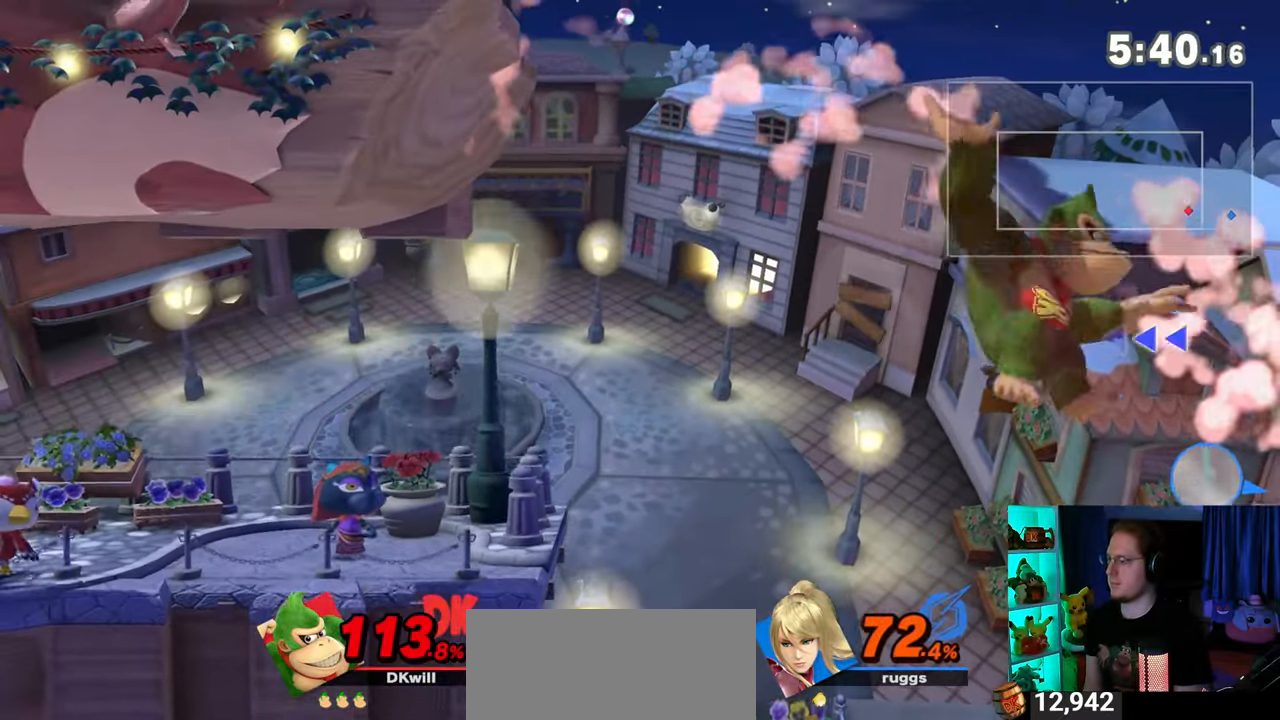
{"buttons": [], "left_stick": "up-right", "right_stick": "center", "events": [[33, "left_stick", "up-right"]]}
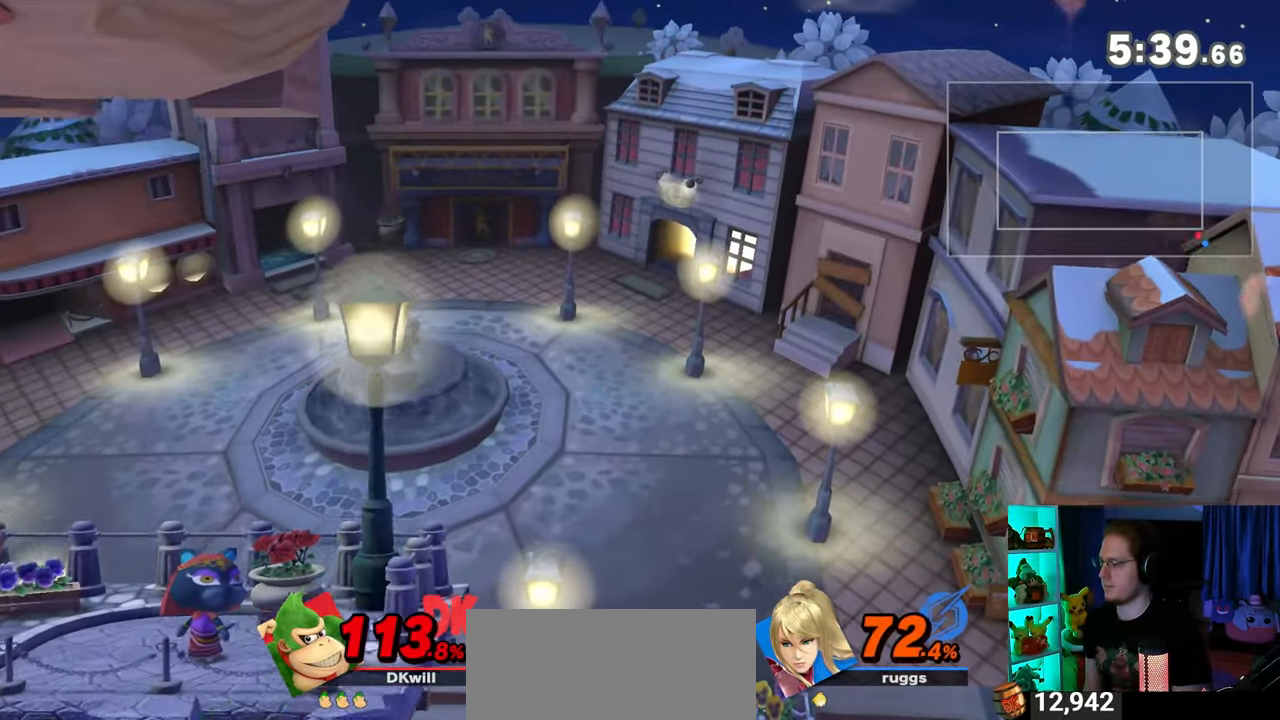
{"buttons": ["Y"], "left_stick": "right", "right_stick": "center", "events": [[33, "right_stick", "down"], [83, "right_stick", "center"], [150, "left_stick", "down"], [267, "left_stick", "right"], [300, "Y", "down"]]}
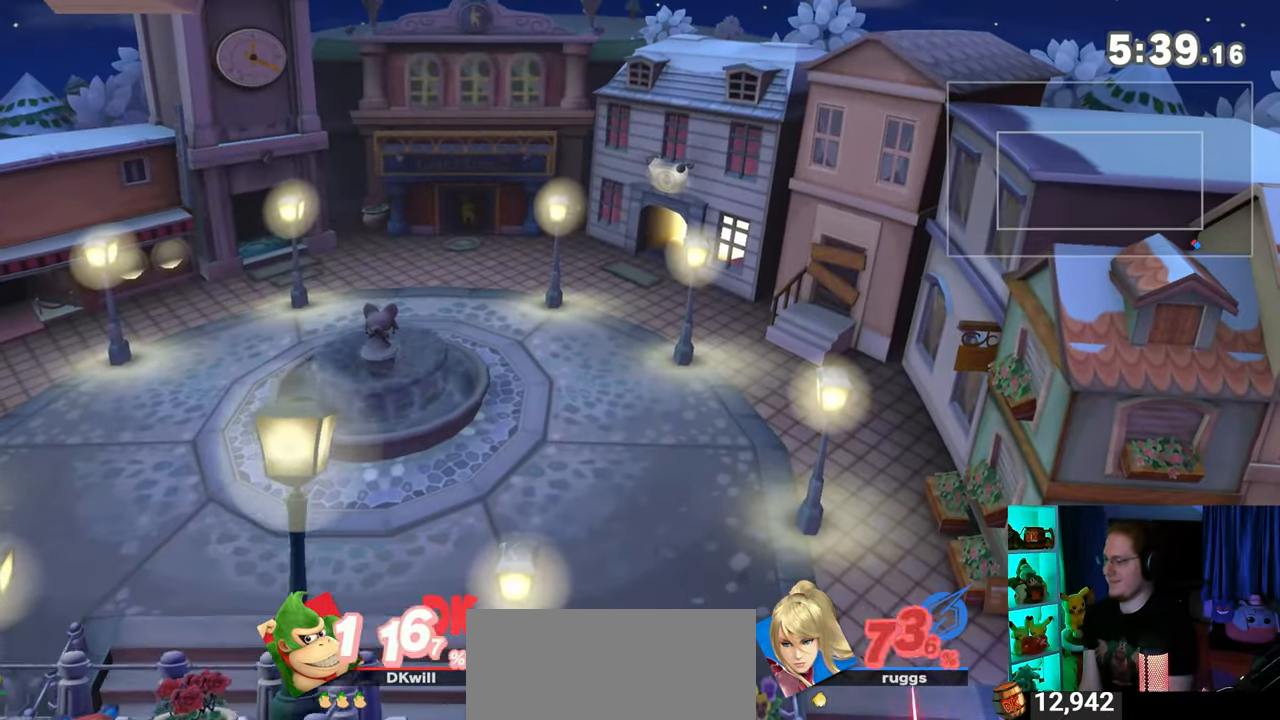
{"buttons": [], "left_stick": "left", "right_stick": "center", "events": [[17, "Y", "up"], [300, "left_stick", "up-right"], [433, "left_stick", "center"], [500, "left_stick", "left"]]}
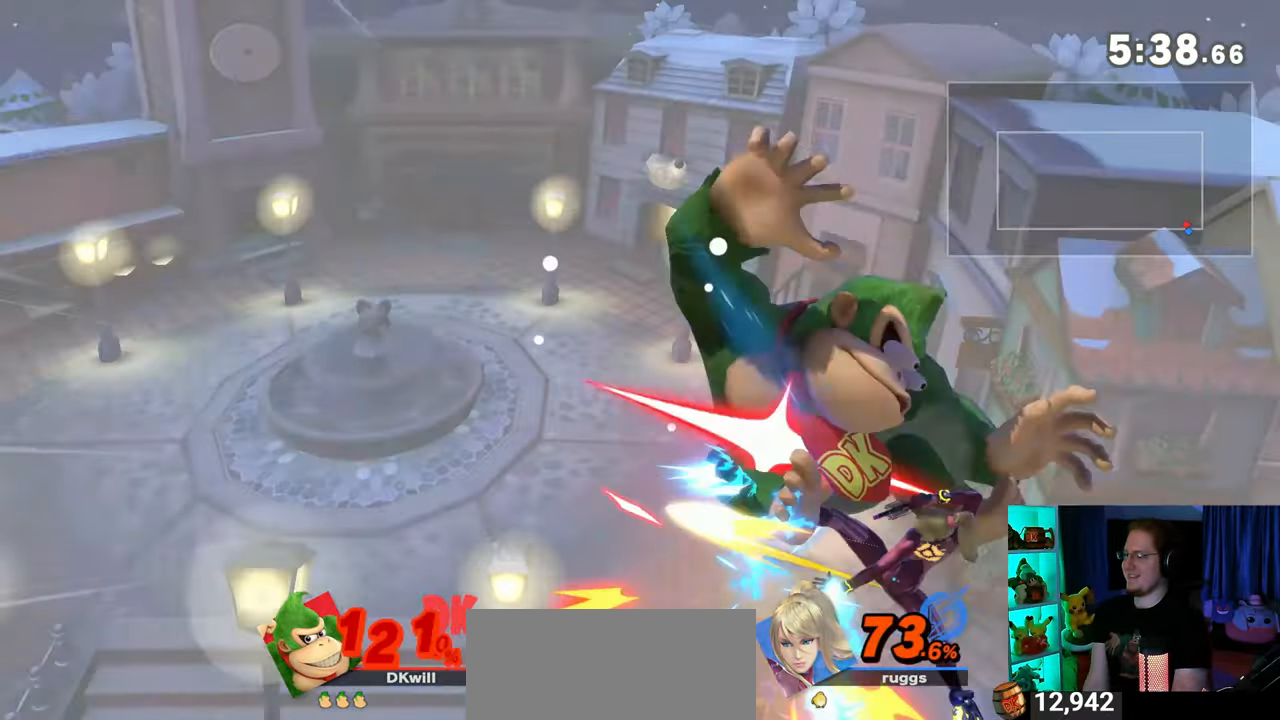
{"buttons": [], "left_stick": "left", "right_stick": "center", "events": [[150, "left_stick", "down-left"], [267, "left_stick", "left"], [333, "X", "down"], [367, "X", "up"]]}
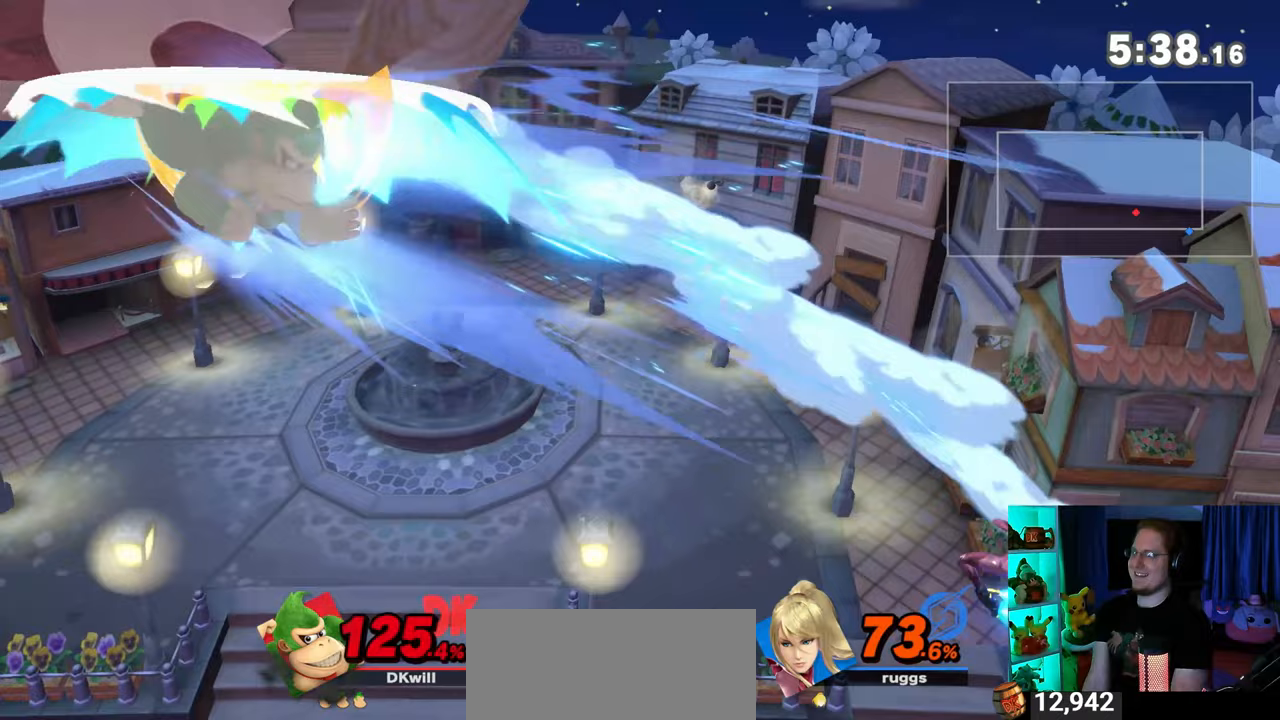
{"buttons": ["B"], "left_stick": "up-right", "right_stick": "center", "events": [[233, "left_stick", "up"], [367, "B", "down"], [367, "left_stick", "up-right"]]}
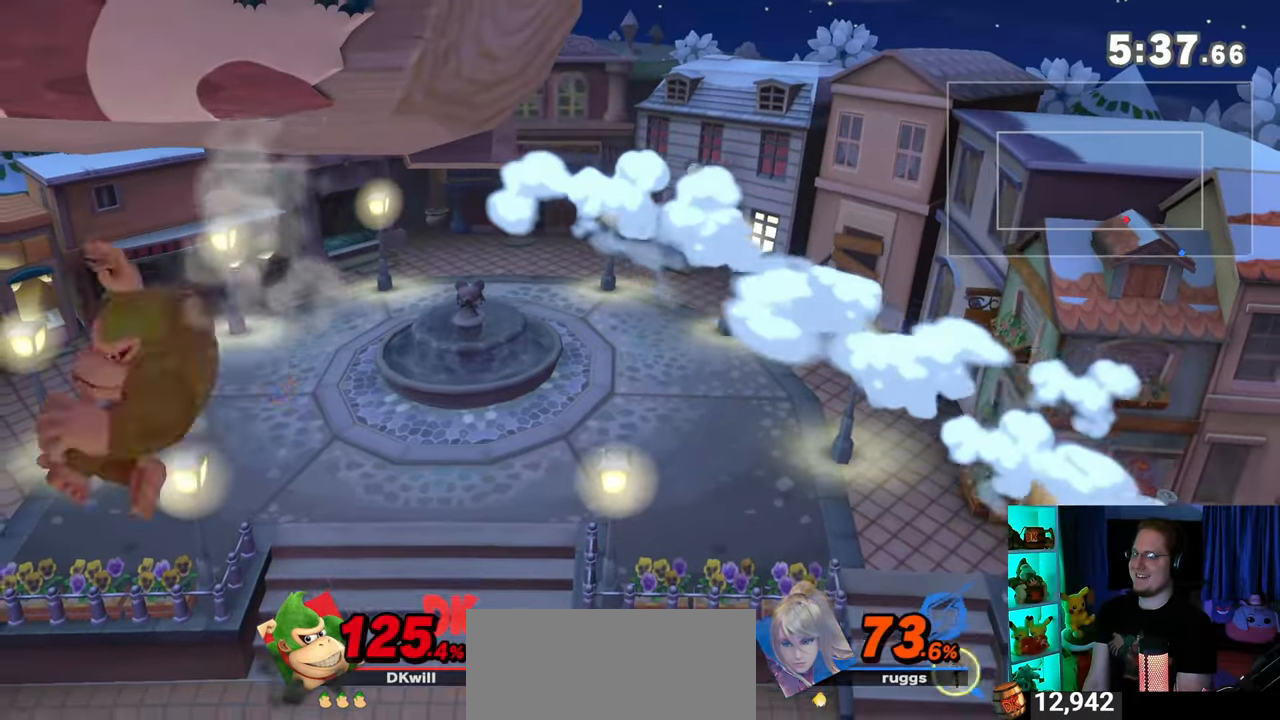
{"buttons": ["B"], "left_stick": "up-right", "right_stick": "center", "events": [[50, "left_stick", "right"], [483, "left_stick", "up-right"]]}
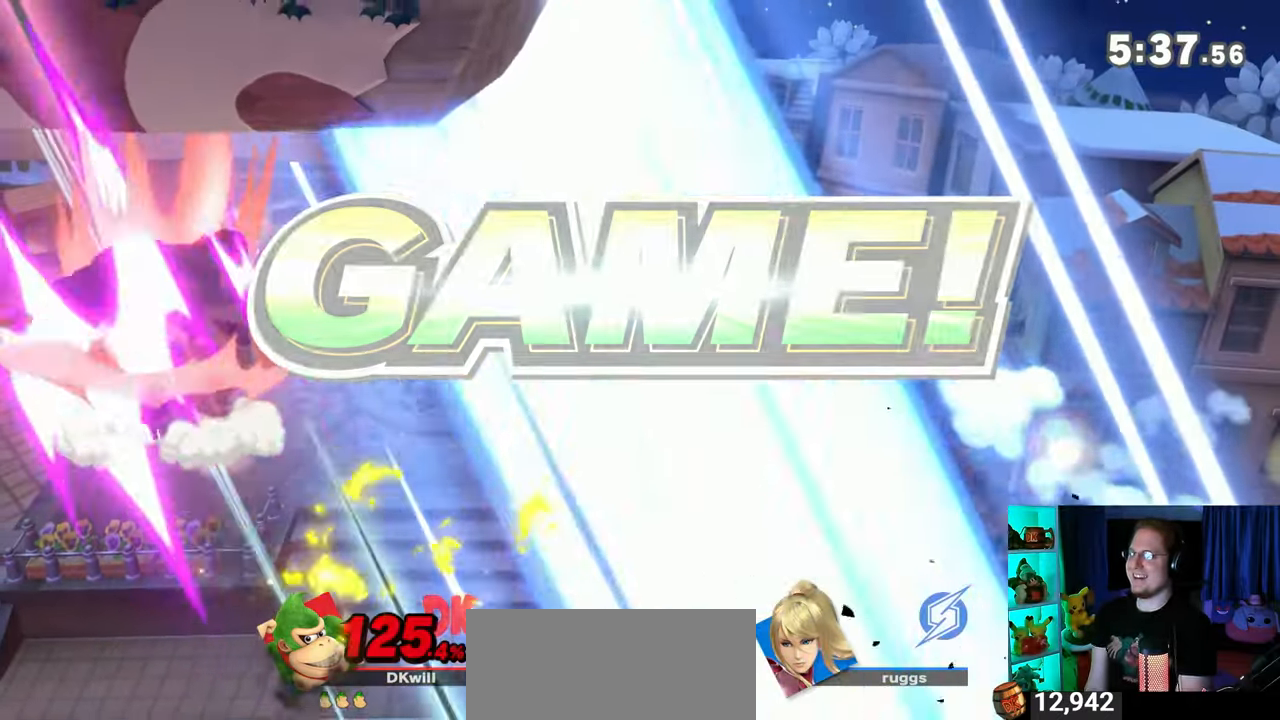
{"buttons": [], "left_stick": "center", "right_stick": "center", "events": [[183, "left_stick", "center"], [250, "B", "up"]]}